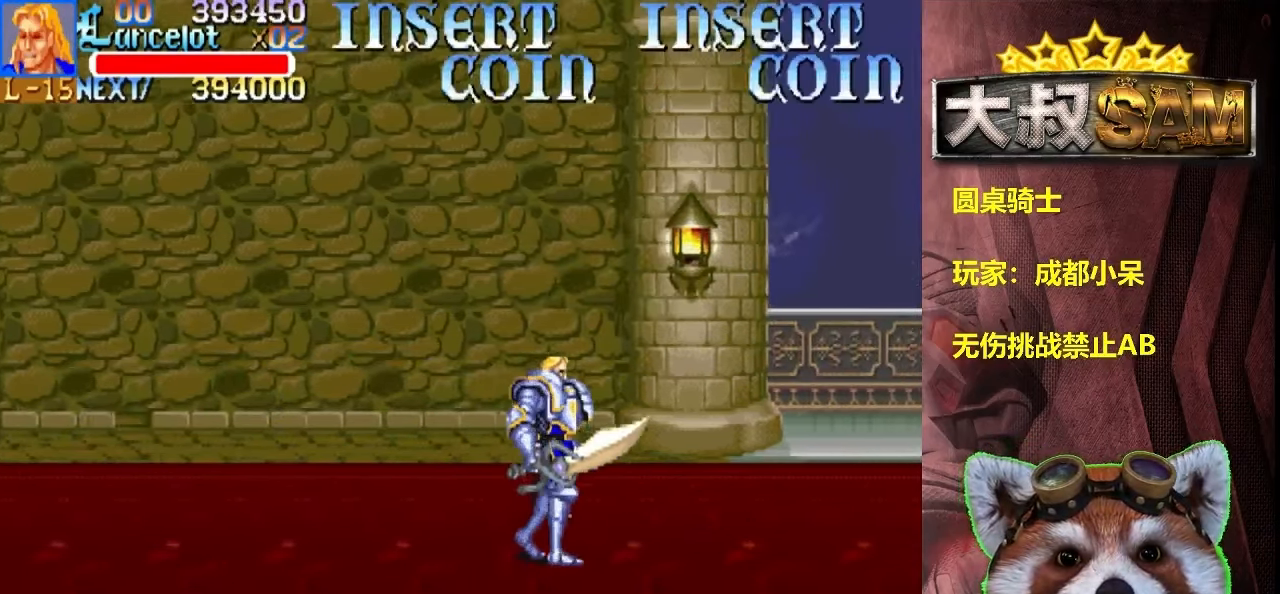
Gameplay with a controller (arcade stick); each line is a JSON object with the inputs held at the frame after it. "events" lists button and stick changes between this image and that frame as [ms after this image, input, new state], when the widget could be followed in between. Not read: L3 R3.
{"buttons": [], "left_stick": "right", "events": []}
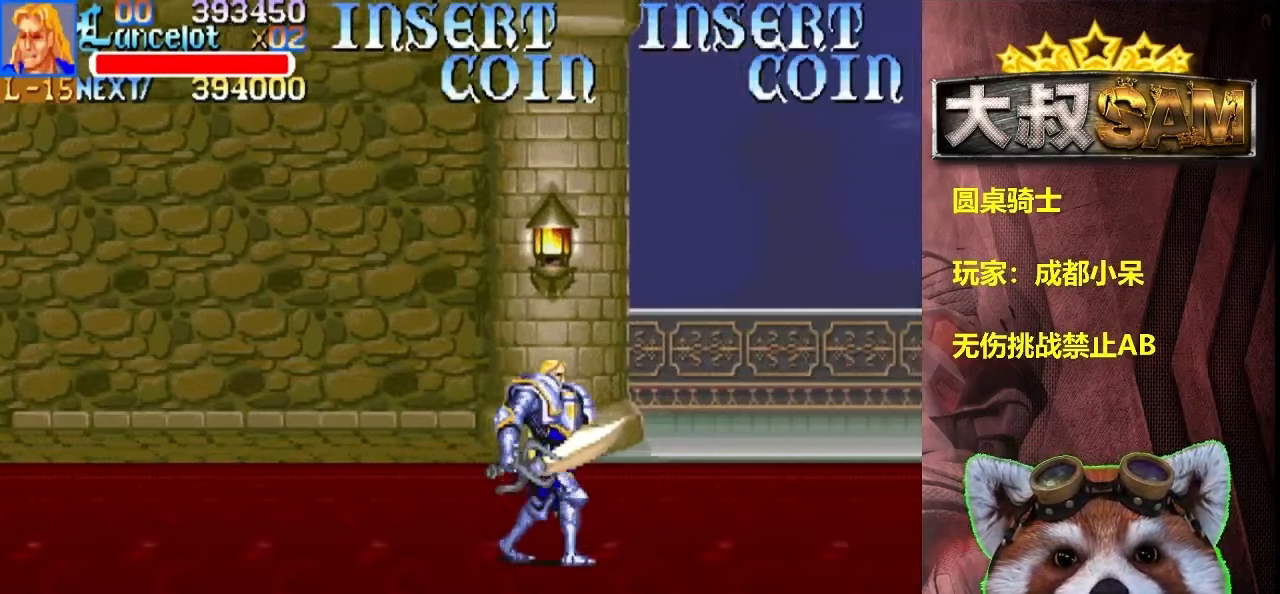
{"buttons": [], "left_stick": "right", "events": []}
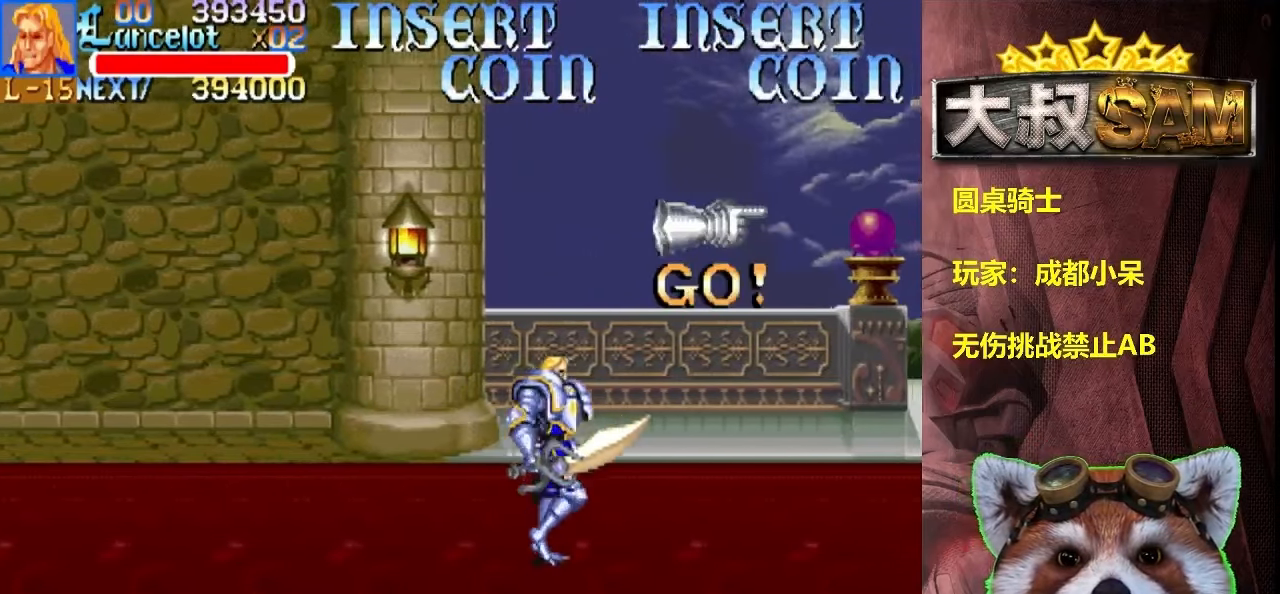
{"buttons": [], "left_stick": "right", "events": []}
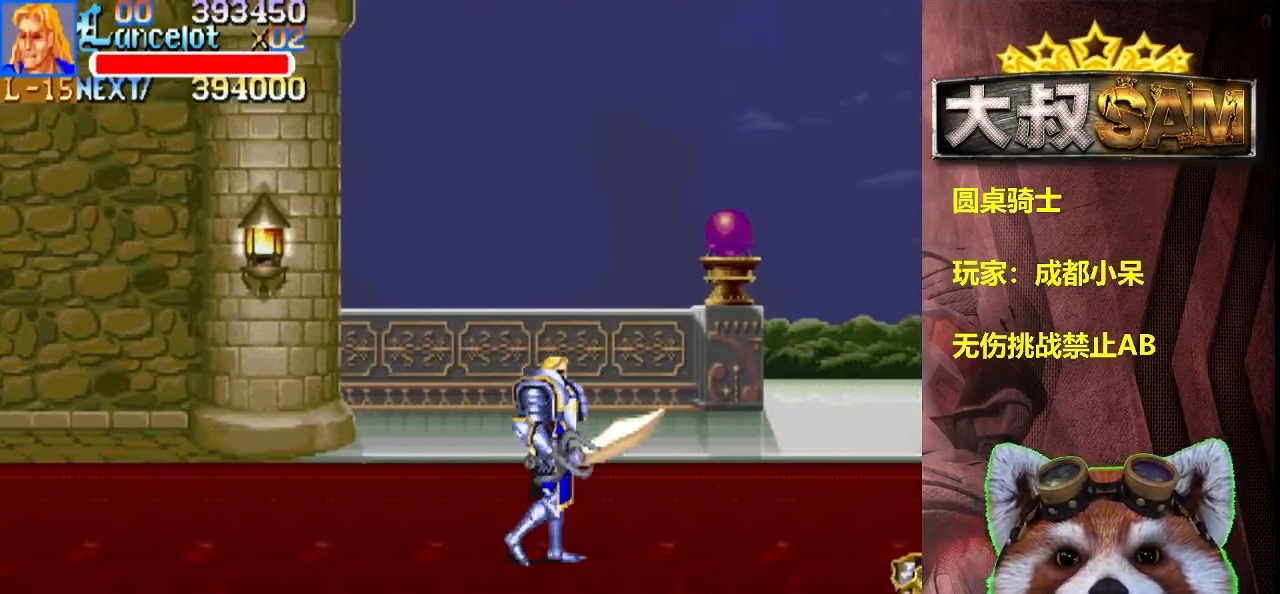
{"buttons": [], "left_stick": "right", "events": []}
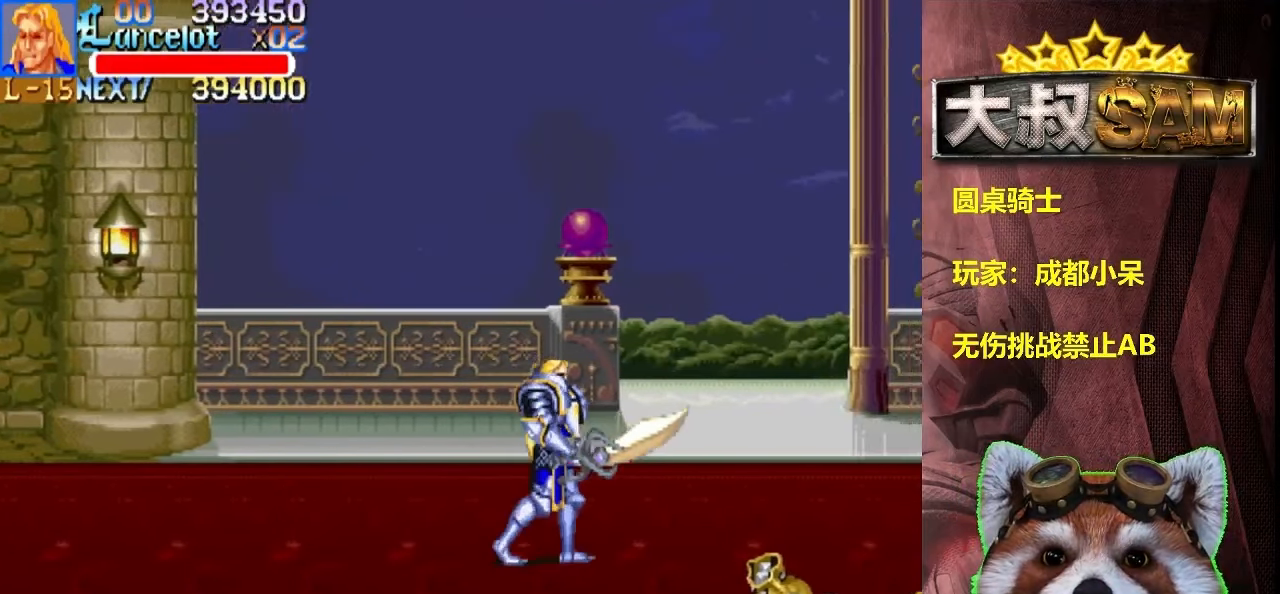
{"buttons": [], "left_stick": "center", "events": [[384, "left_stick", "center"]]}
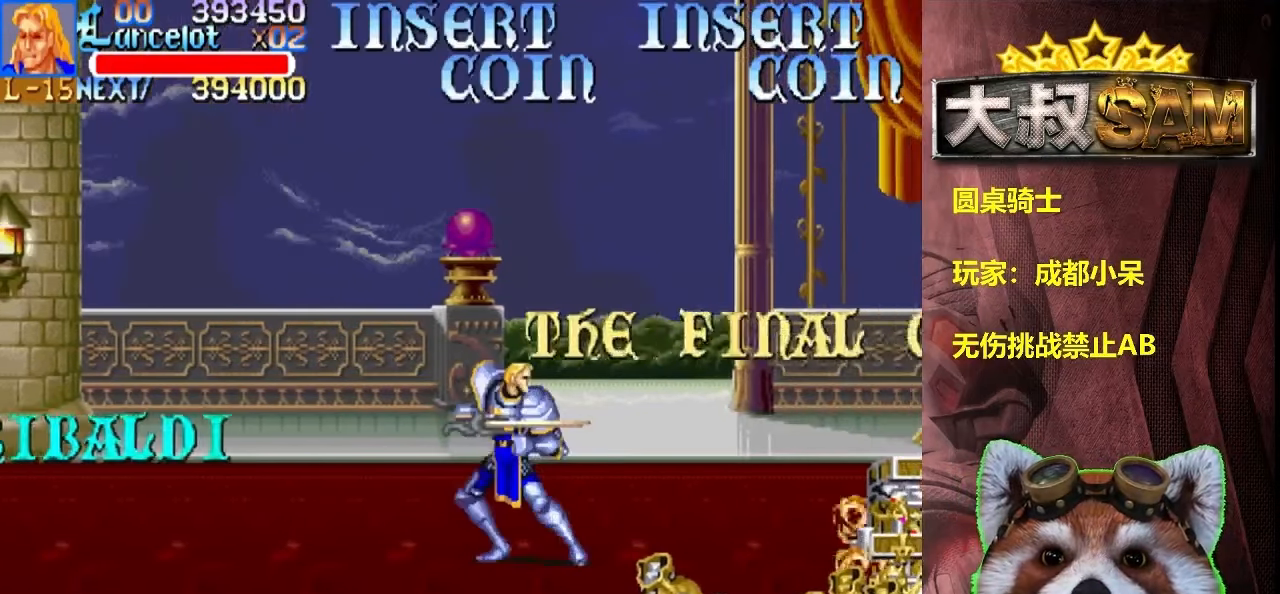
{"buttons": [], "left_stick": "center", "events": [[17, "left_stick", "right"], [250, "left_stick", "up"], [317, "left_stick", "center"], [384, "left_stick", "up"], [434, "left_stick", "center"]]}
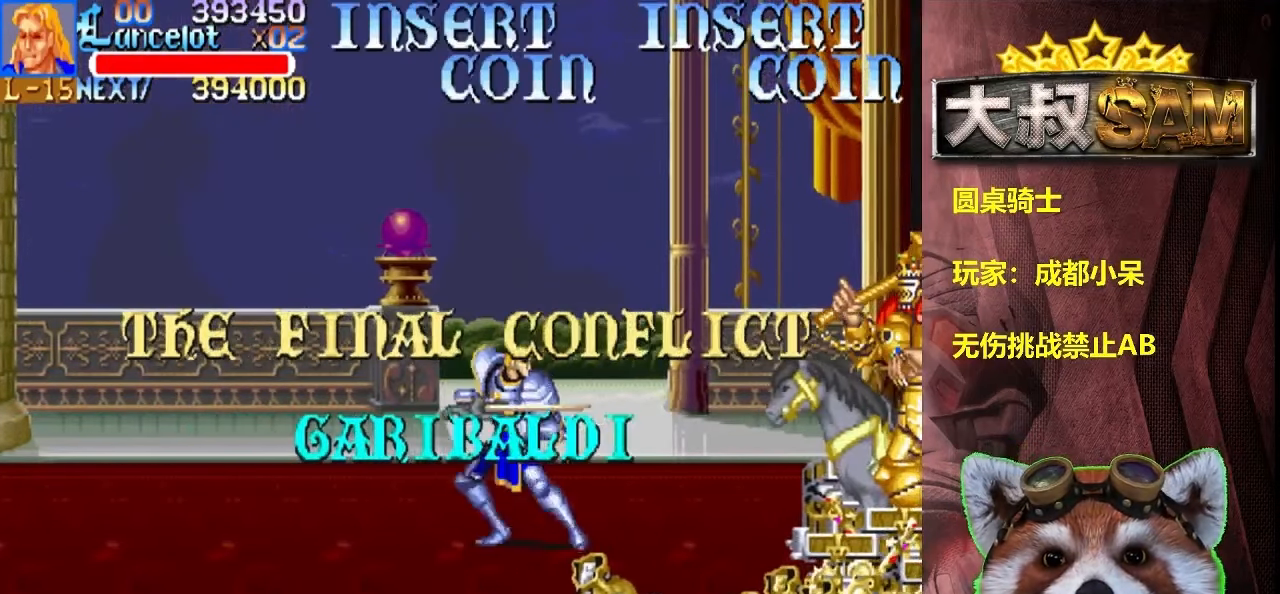
{"buttons": [], "left_stick": "center", "events": []}
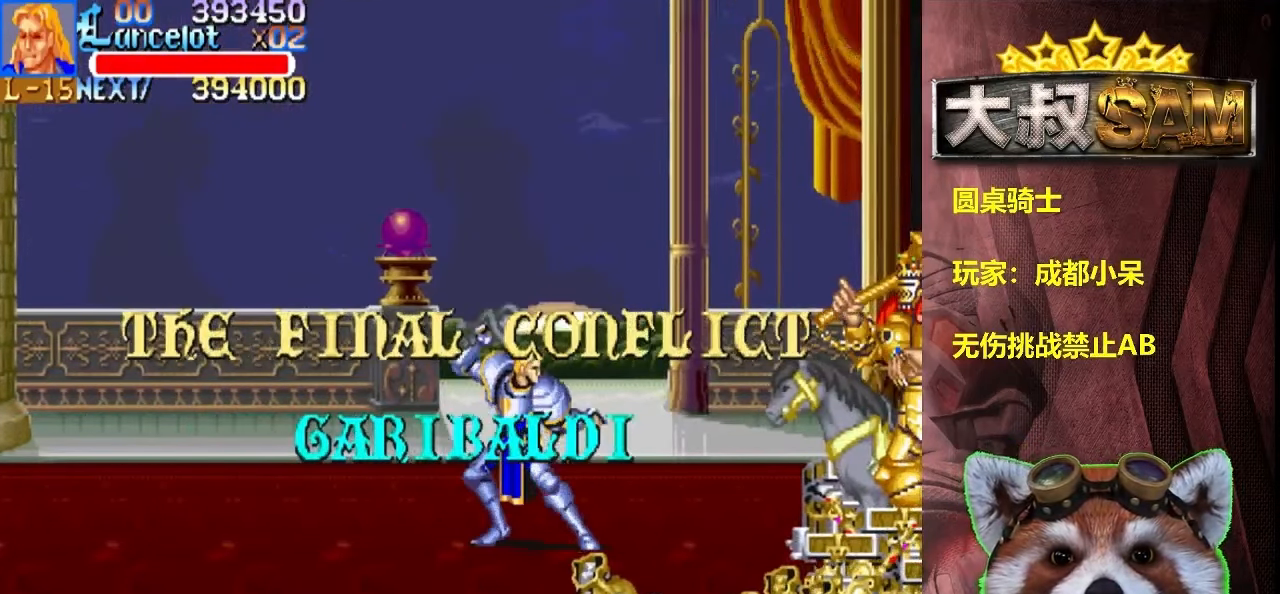
{"buttons": [], "left_stick": "center", "events": [[184, "left_stick", "down-right"], [284, "left_stick", "center"]]}
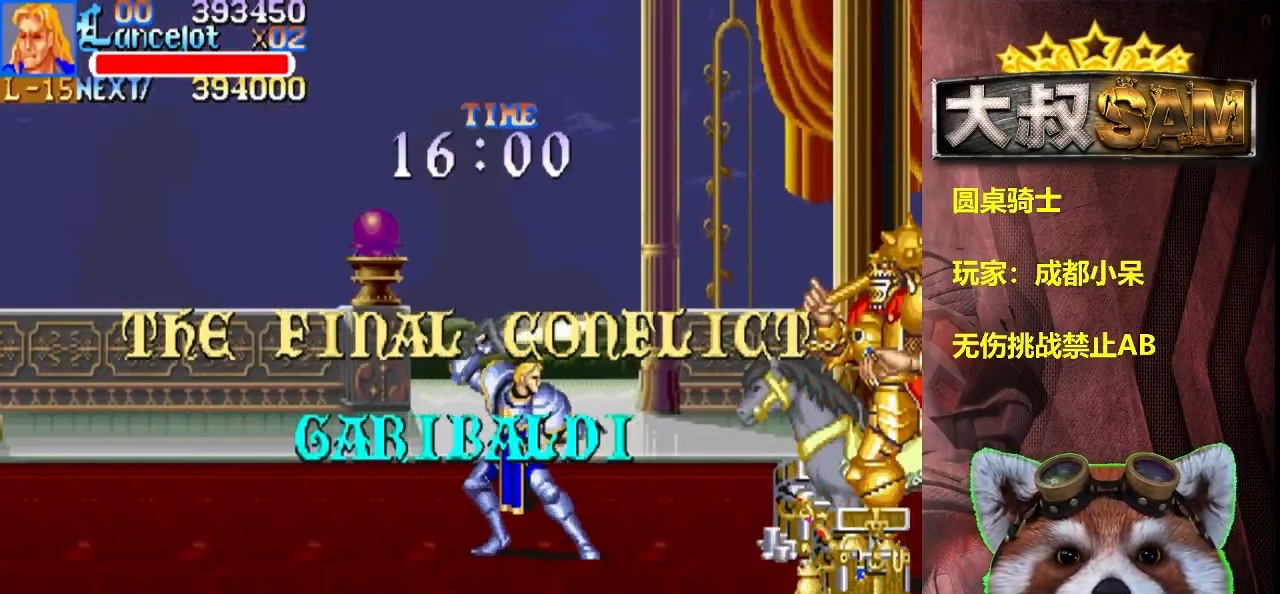
{"buttons": [], "left_stick": "center", "events": []}
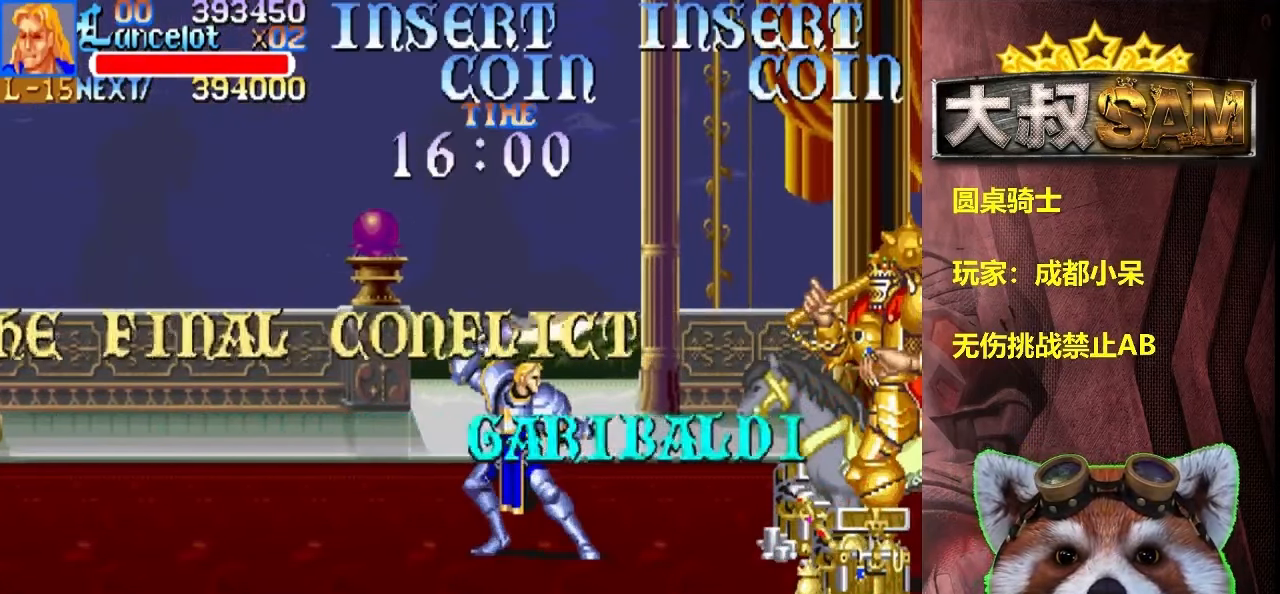
{"buttons": [], "left_stick": "center", "events": []}
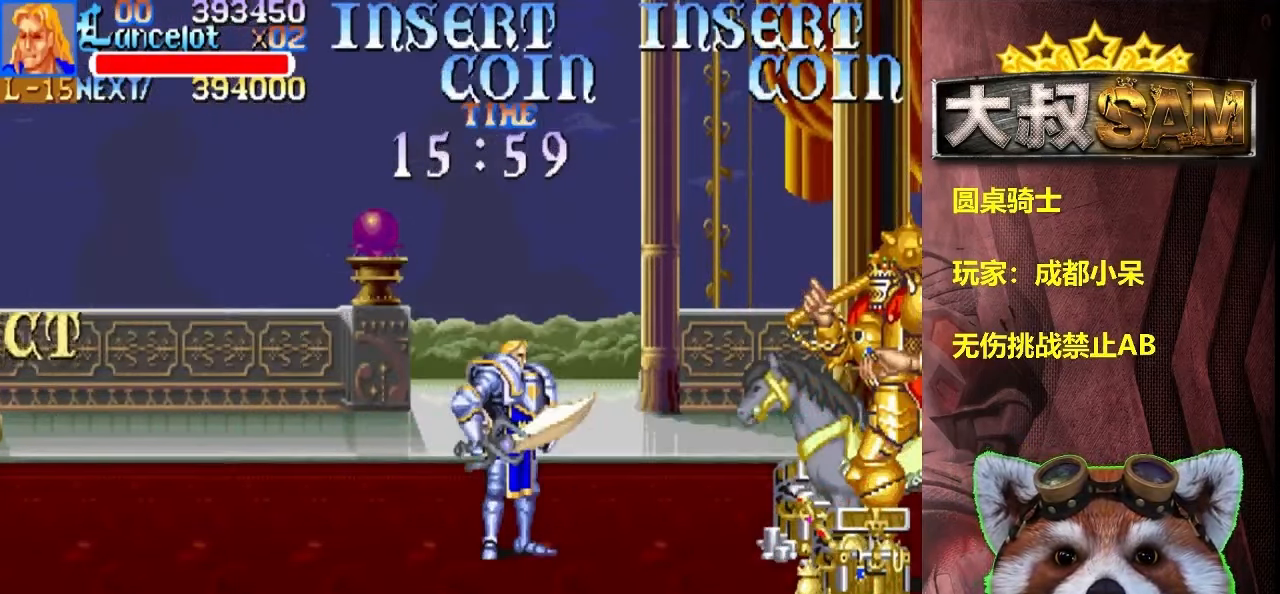
{"buttons": [], "left_stick": "right", "events": [[317, "left_stick", "right"]]}
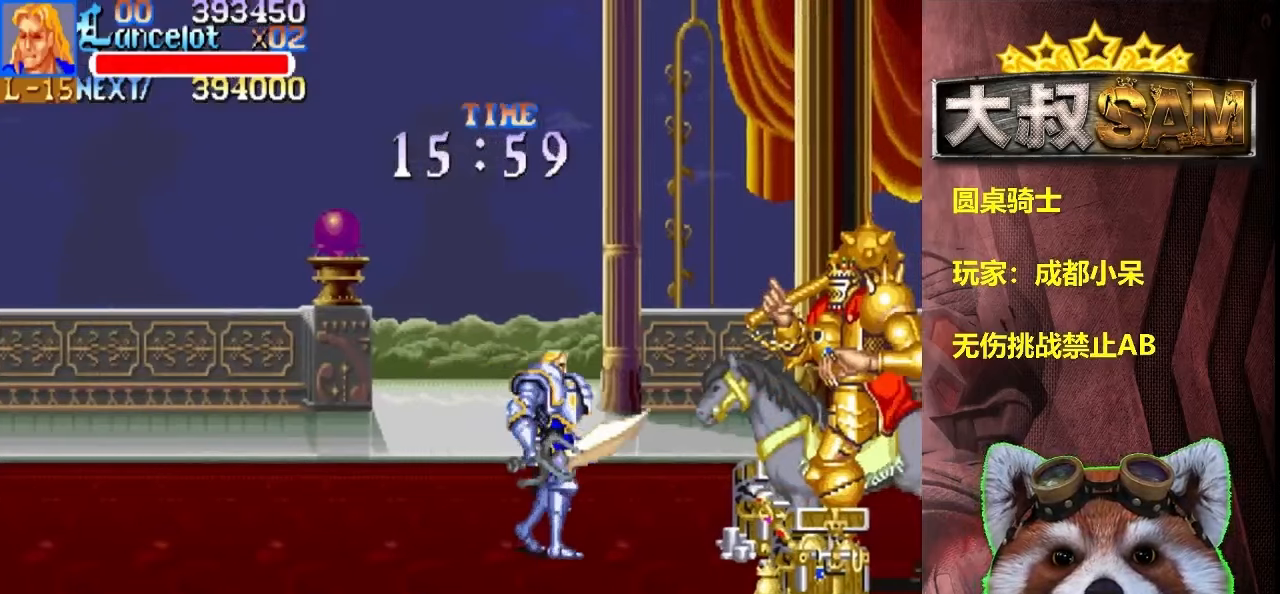
{"buttons": [], "left_stick": "right", "events": []}
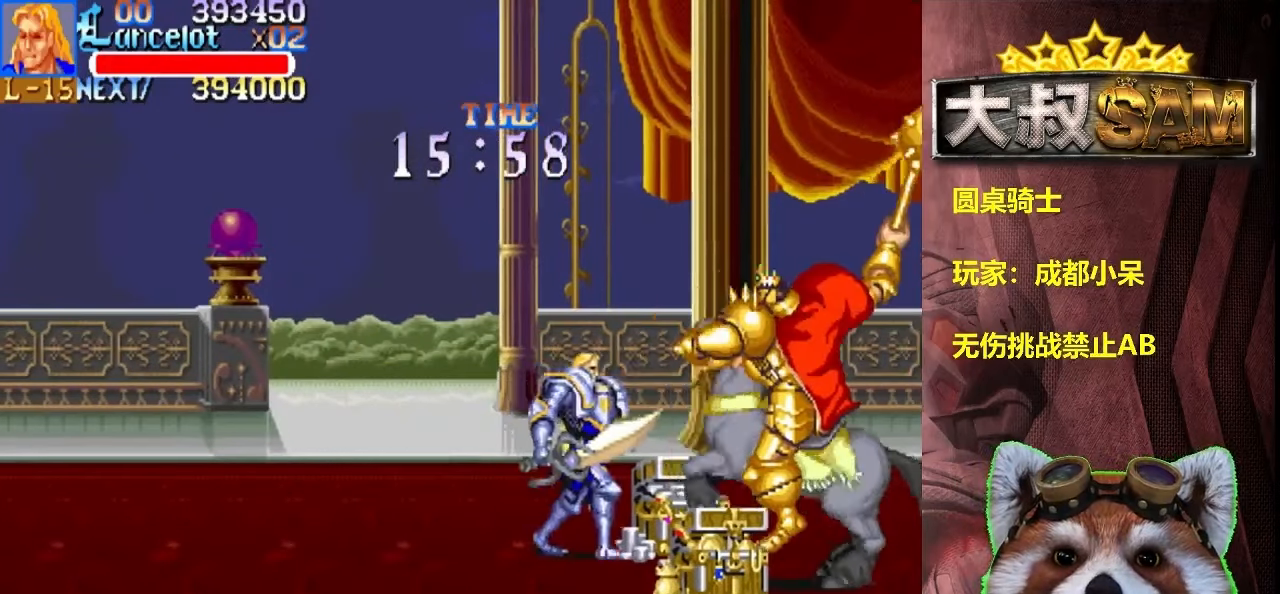
{"buttons": [], "left_stick": "up-right", "events": [[150, "left_stick", "up-right"]]}
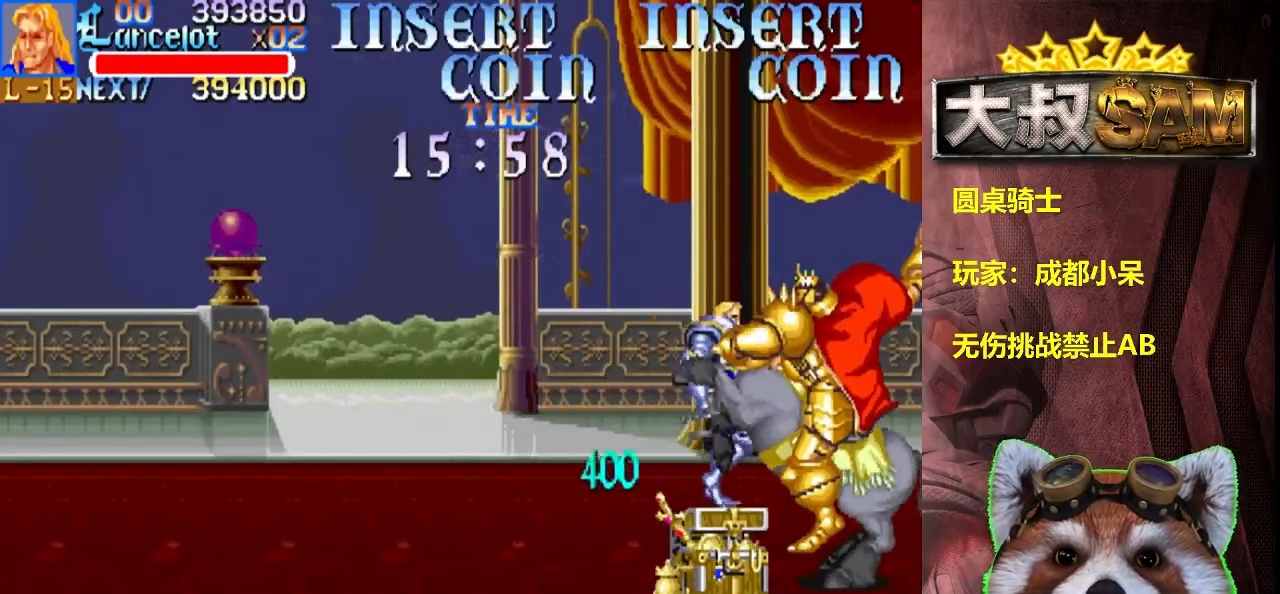
{"buttons": [], "left_stick": "center", "events": [[216, "left_stick", "right"], [316, "left_stick", "center"]]}
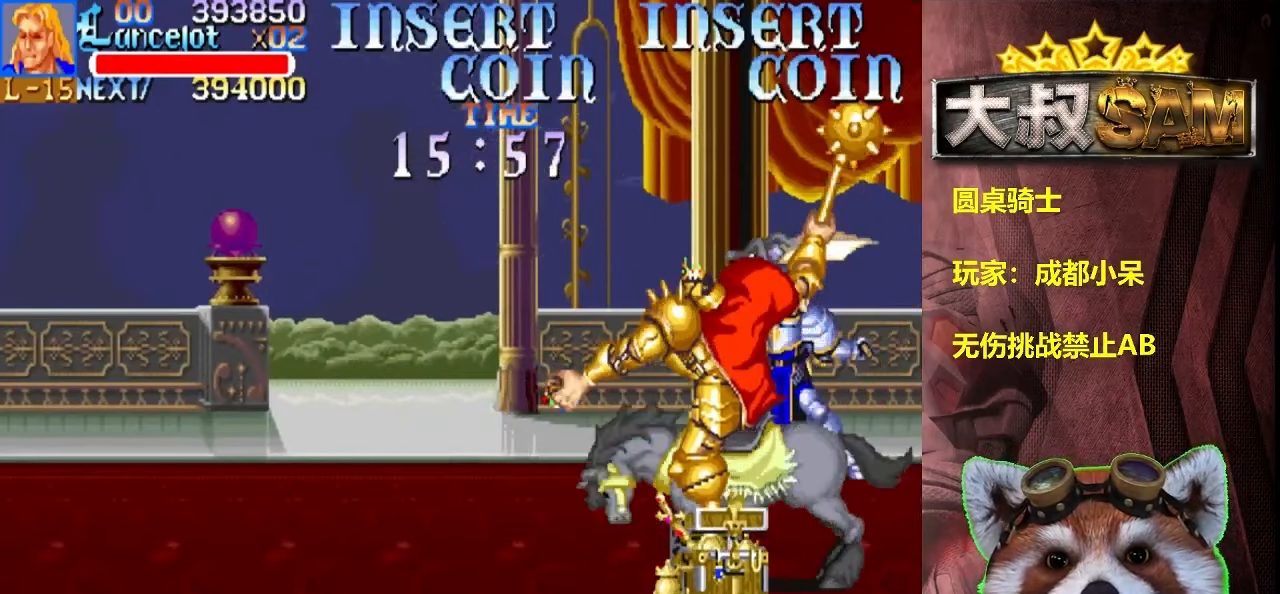
{"buttons": [], "left_stick": "center", "events": [[100, "left_stick", "left"], [383, "left_stick", "center"]]}
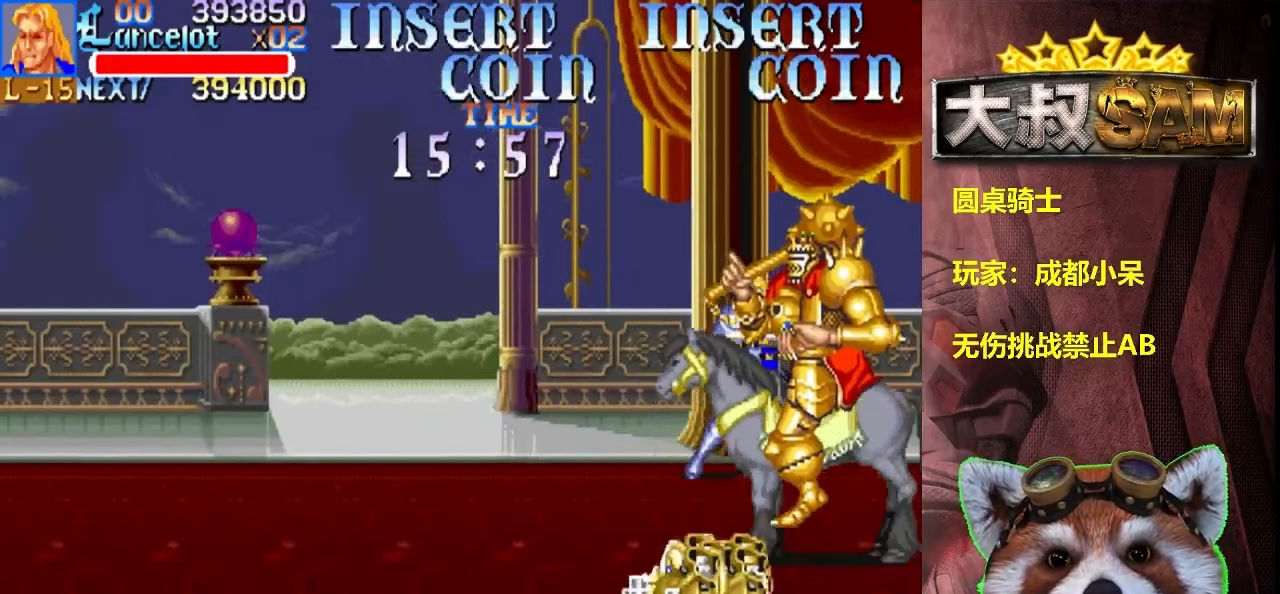
{"buttons": [], "left_stick": "center", "events": [[16, "left_stick", "right"], [316, "left_stick", "center"]]}
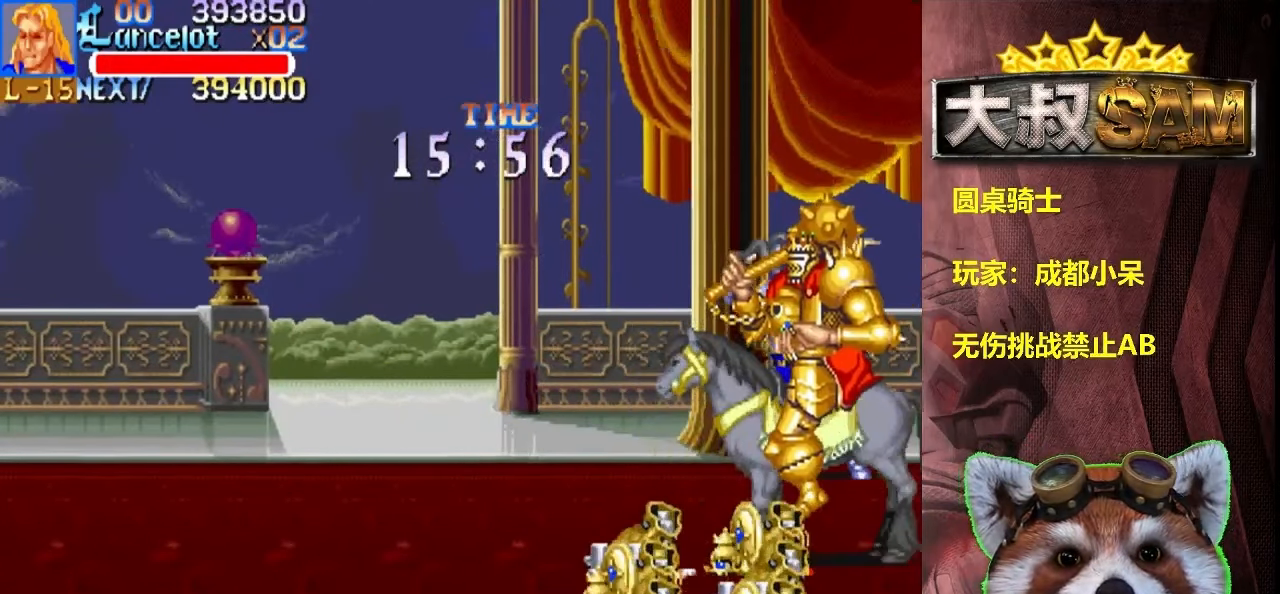
{"buttons": [], "left_stick": "right", "events": [[83, "left_stick", "down"], [233, "left_stick", "center"], [333, "left_stick", "right"]]}
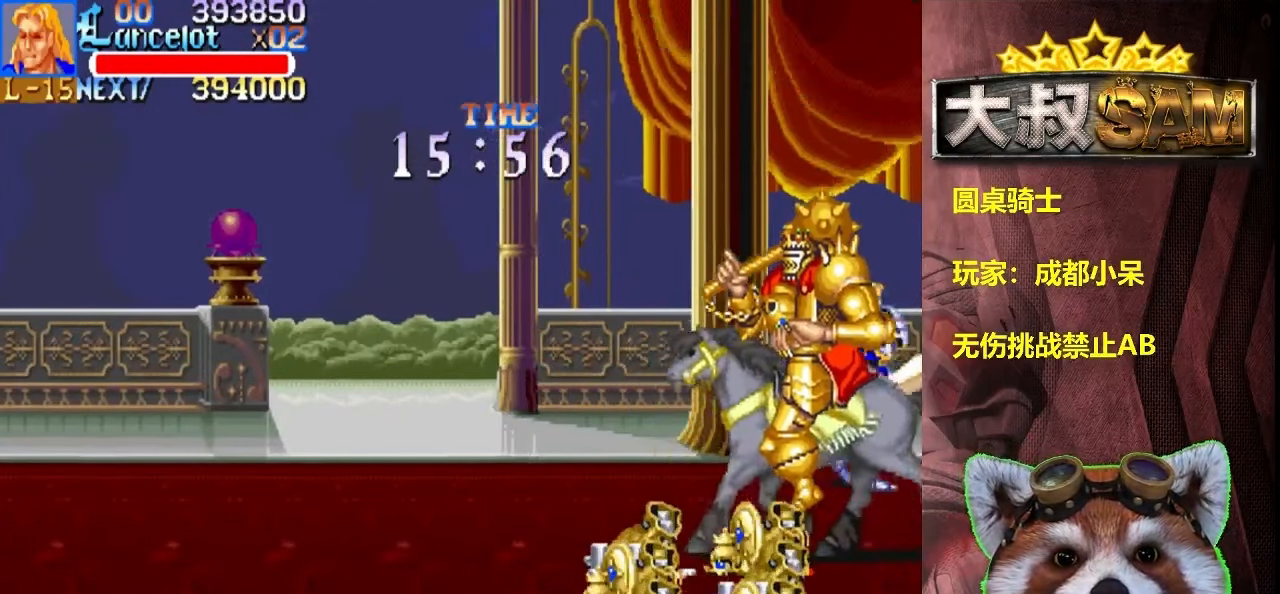
{"buttons": [], "left_stick": "down-left", "events": [[50, "left_stick", "left"], [200, "left_stick", "center"], [316, "left_stick", "down-left"]]}
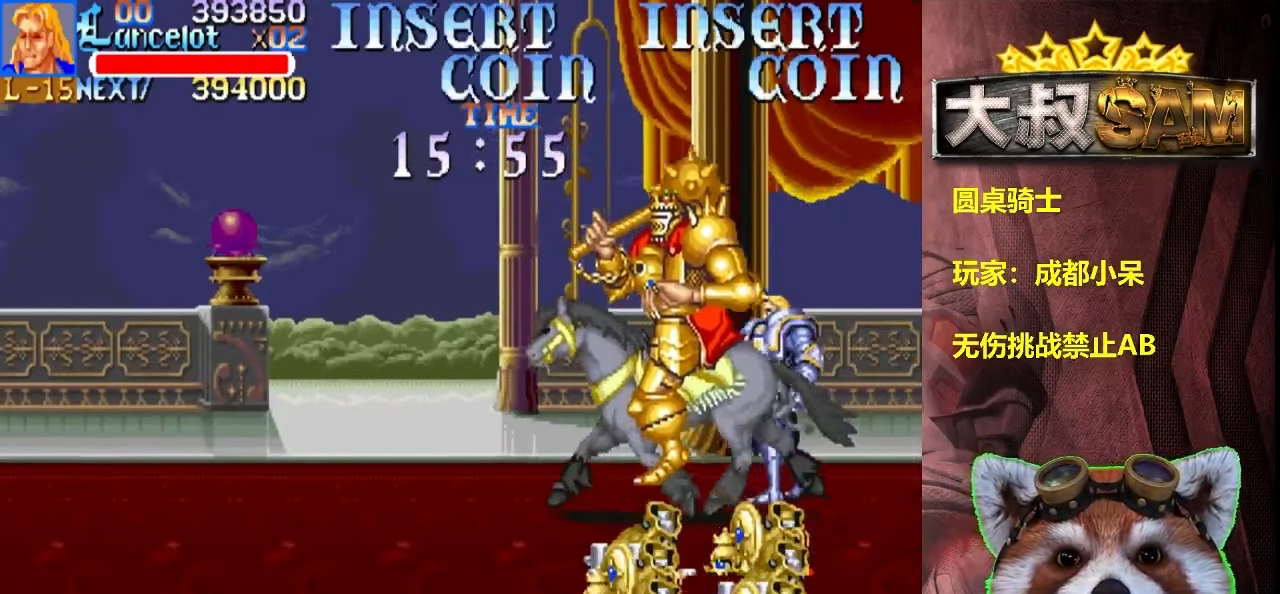
{"buttons": [], "left_stick": "left", "events": [[133, "left_stick", "left"], [150, "B", "down"], [150, "C", "down"], [250, "B", "up"], [250, "C", "up"]]}
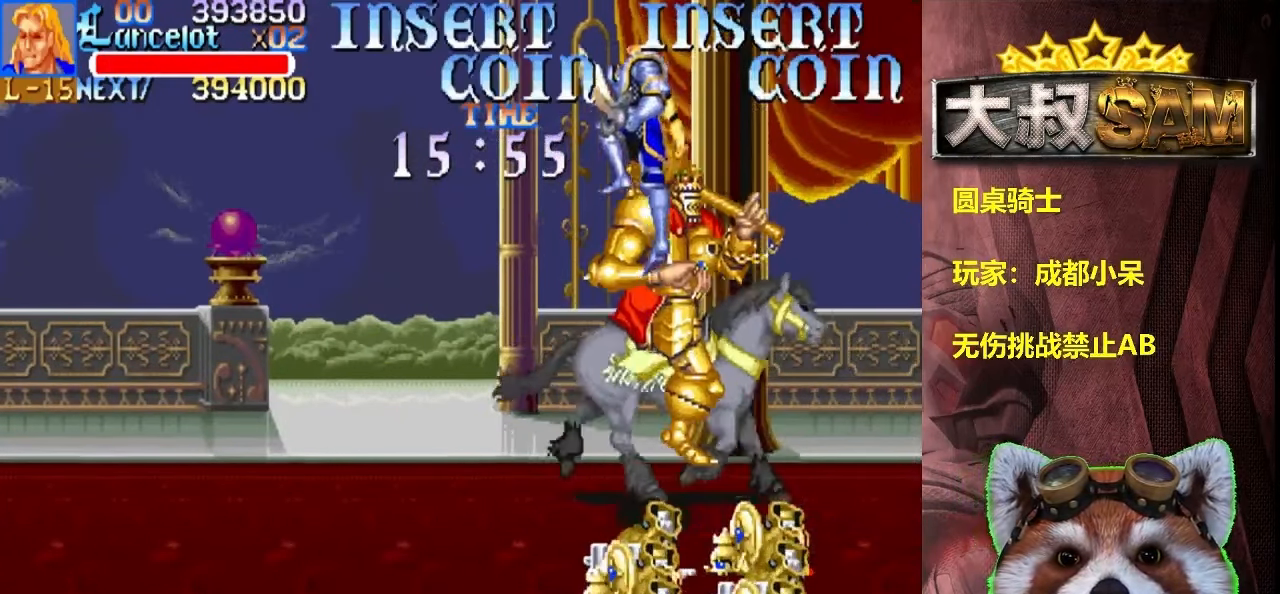
{"buttons": [], "left_stick": "down", "events": [[33, "A", "down"], [150, "A", "up"], [183, "left_stick", "center"], [383, "left_stick", "down"]]}
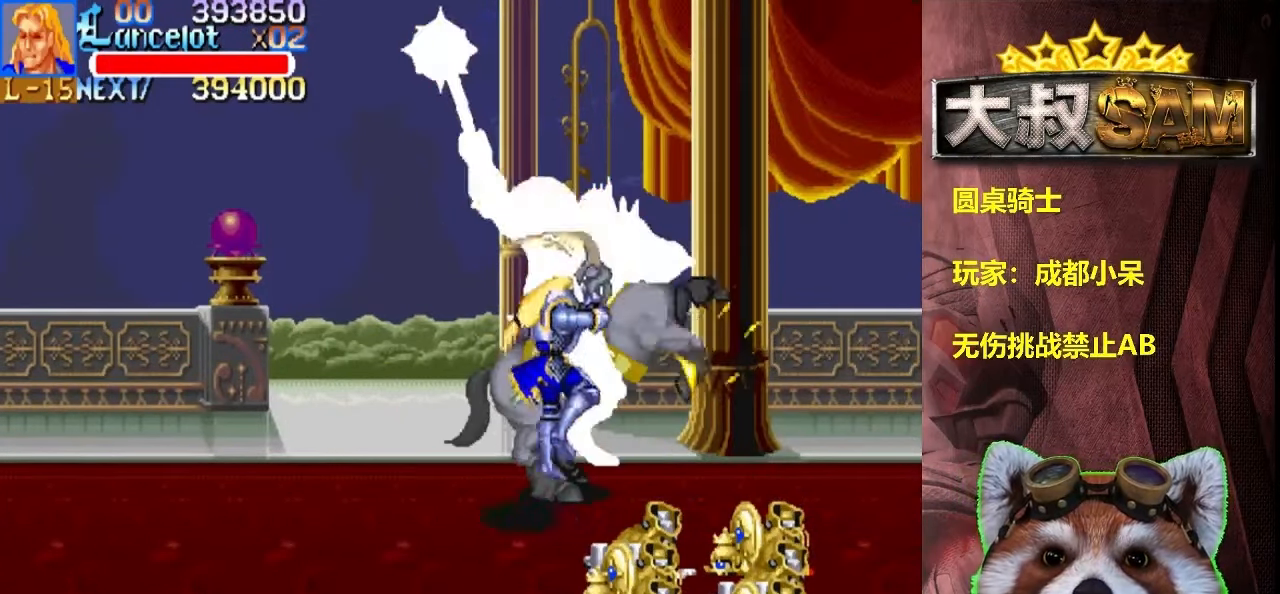
{"buttons": ["A"], "left_stick": "center", "events": [[16, "left_stick", "down-right"], [266, "left_stick", "down-left"], [433, "A", "down"], [433, "left_stick", "center"]]}
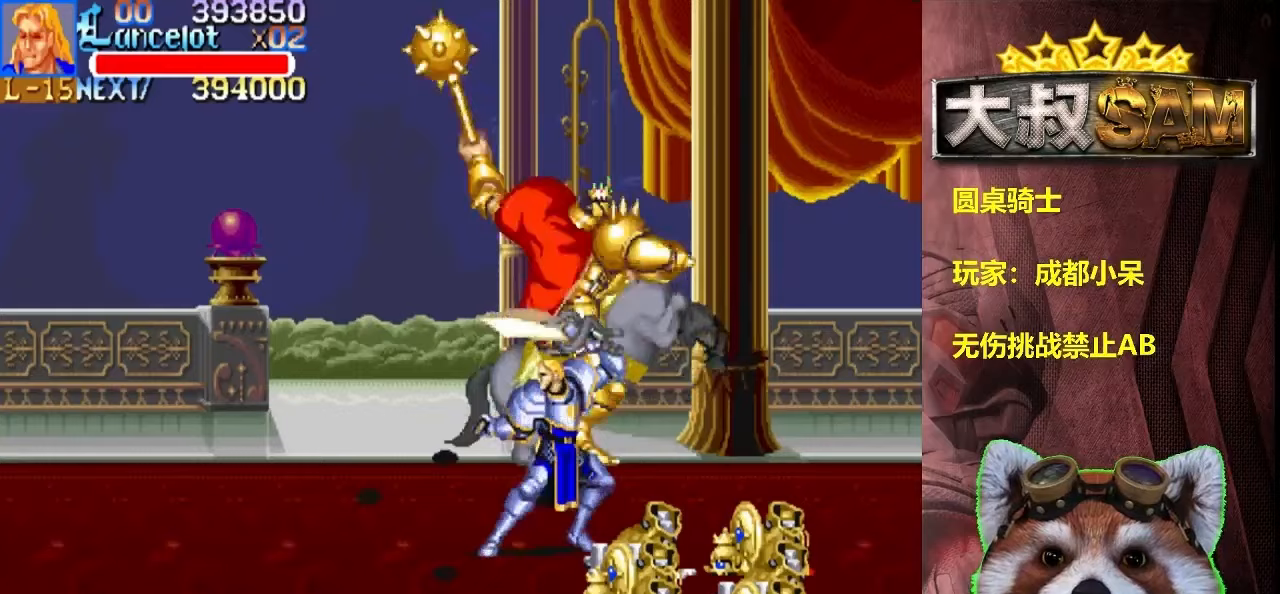
{"buttons": ["A"], "left_stick": "right", "events": [[33, "left_stick", "right"]]}
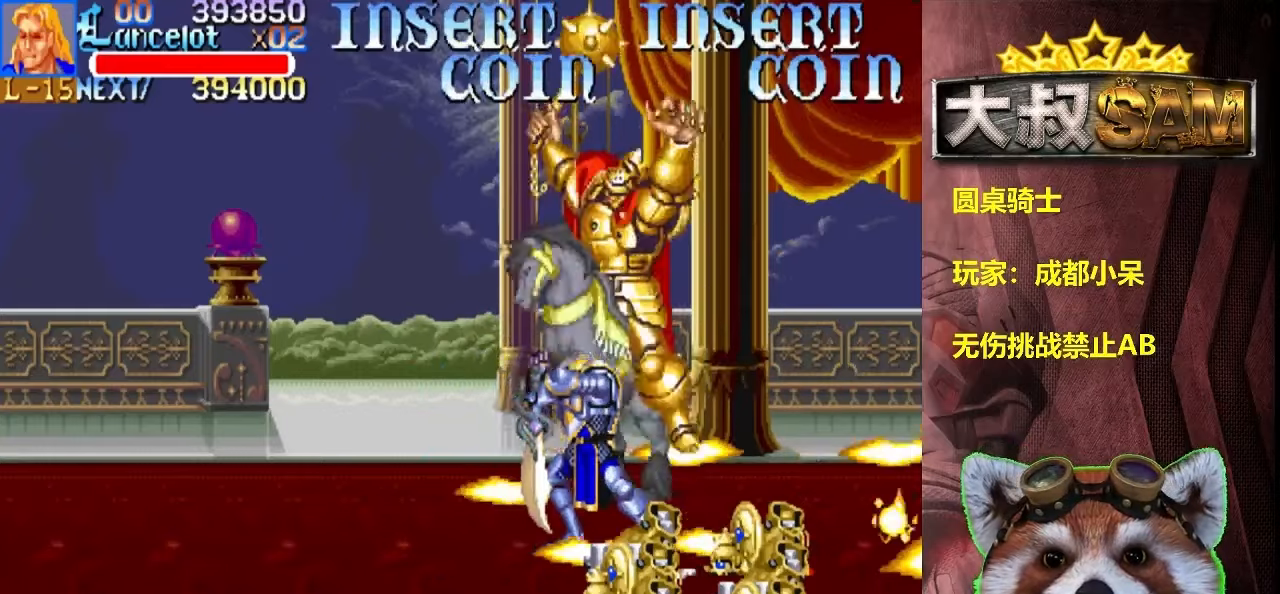
{"buttons": ["B", "C"], "left_stick": "up-left", "events": [[200, "A", "up"], [200, "left_stick", "up-left"], [467, "B", "down"], [467, "C", "down"]]}
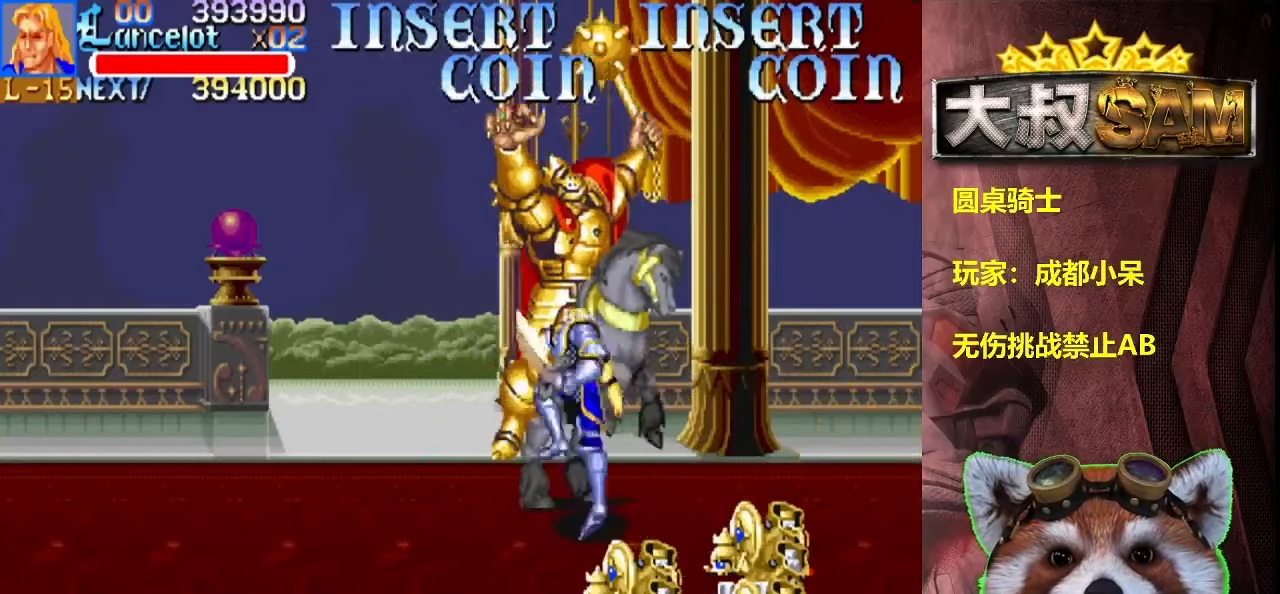
{"buttons": ["A"], "left_stick": "left", "events": [[17, "left_stick", "left"], [67, "B", "up"], [67, "C", "up"], [383, "A", "down"]]}
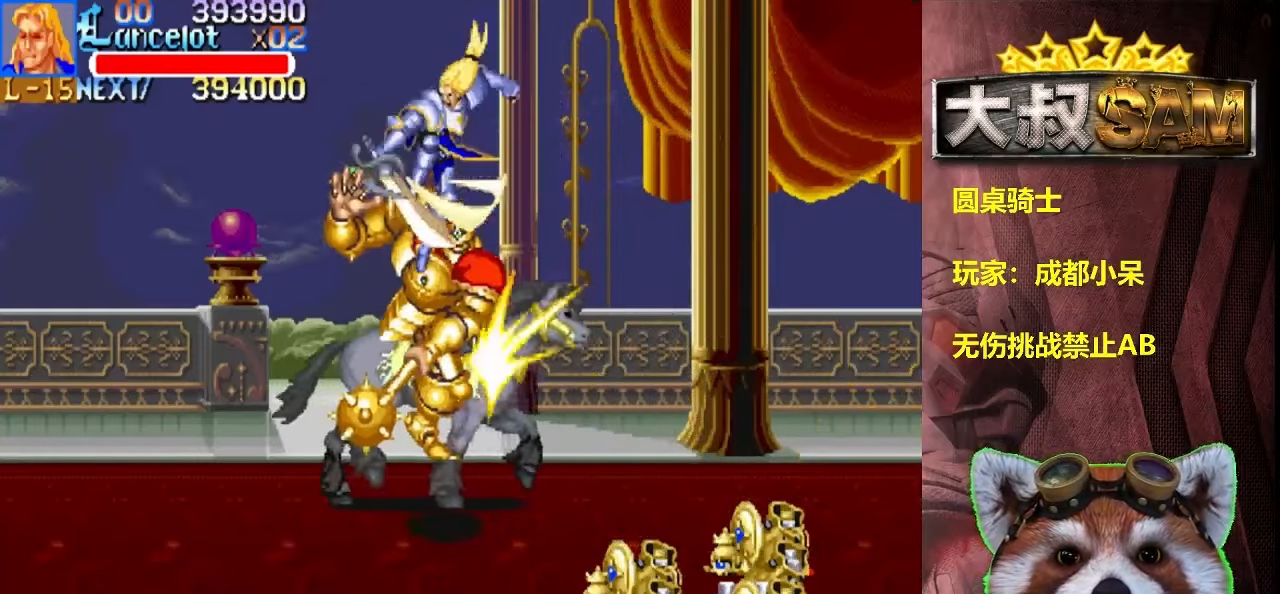
{"buttons": [], "left_stick": "down-left", "events": [[17, "A", "up"], [167, "left_stick", "down-left"]]}
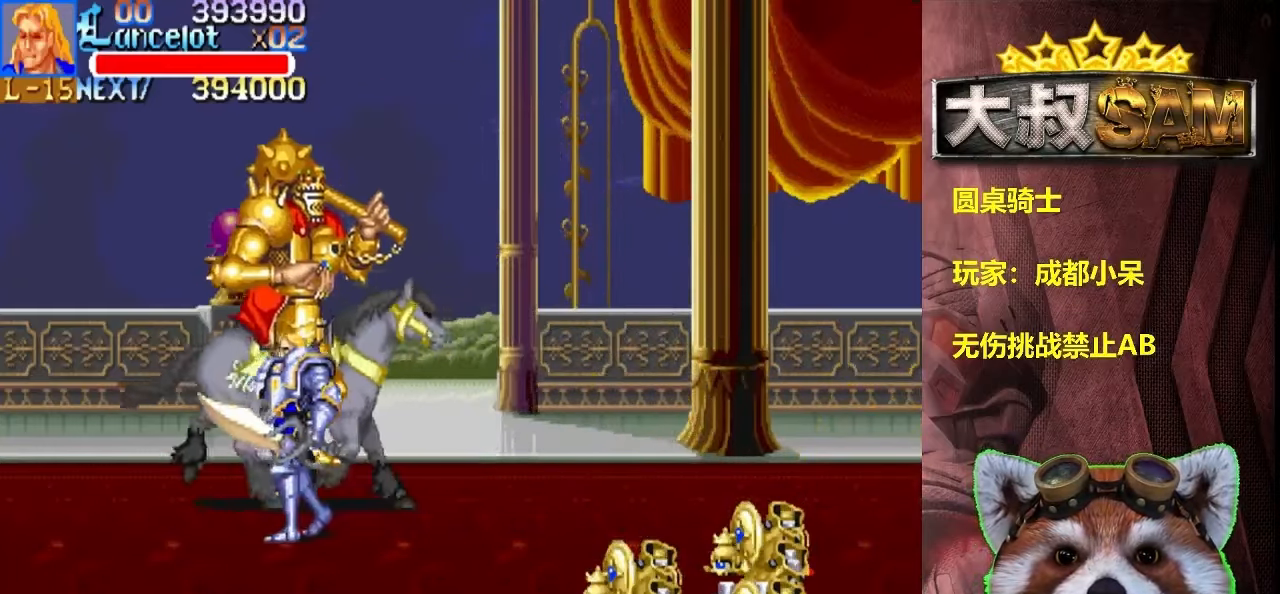
{"buttons": [], "left_stick": "up-right", "events": [[17, "left_stick", "left"], [267, "left_stick", "right"], [333, "left_stick", "up-right"]]}
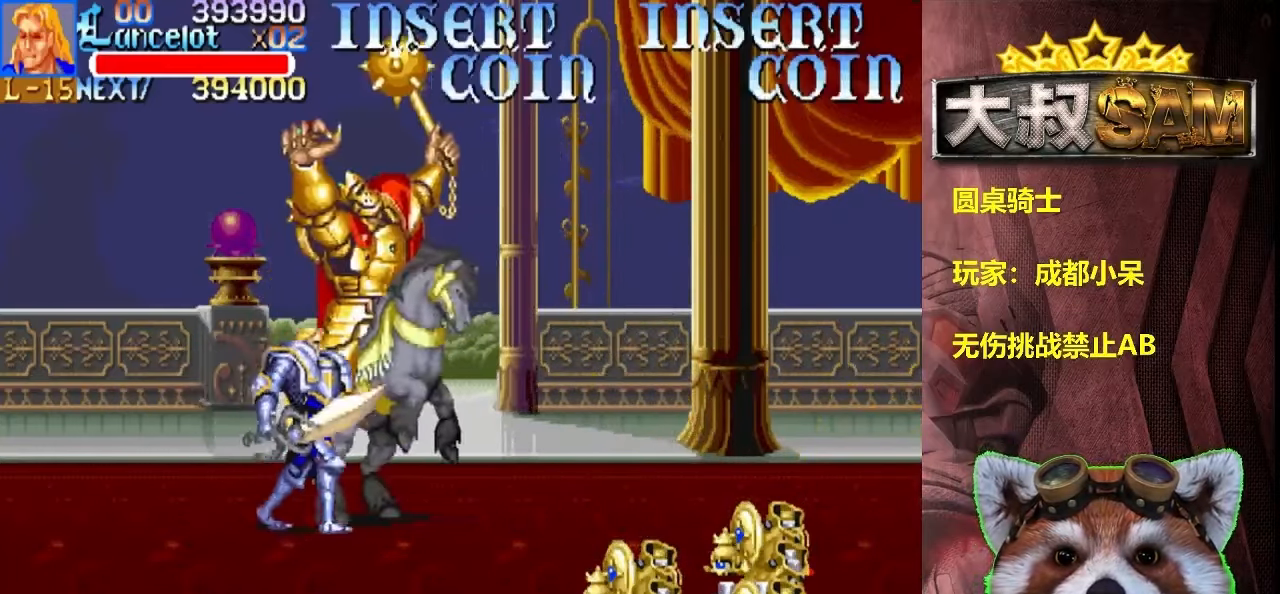
{"buttons": ["A"], "left_stick": "right", "events": [[33, "B", "down"], [33, "C", "down"], [150, "B", "up"], [150, "C", "up"], [383, "left_stick", "right"], [483, "A", "down"]]}
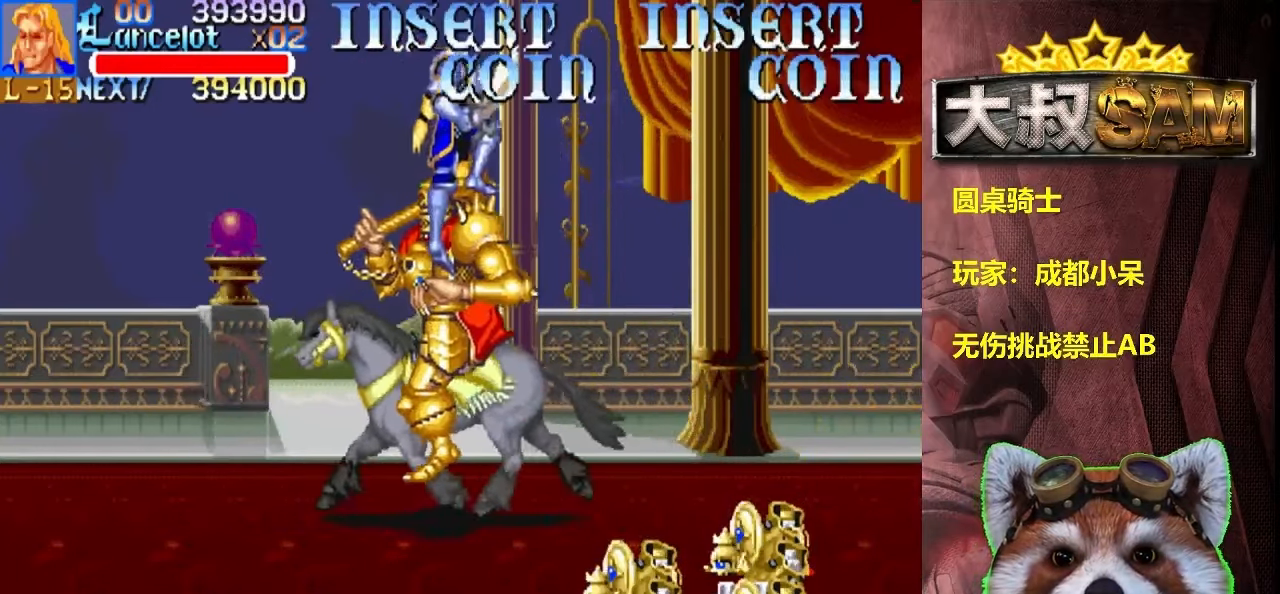
{"buttons": [], "left_stick": "up-right", "events": [[100, "A", "up"], [267, "left_stick", "up-right"]]}
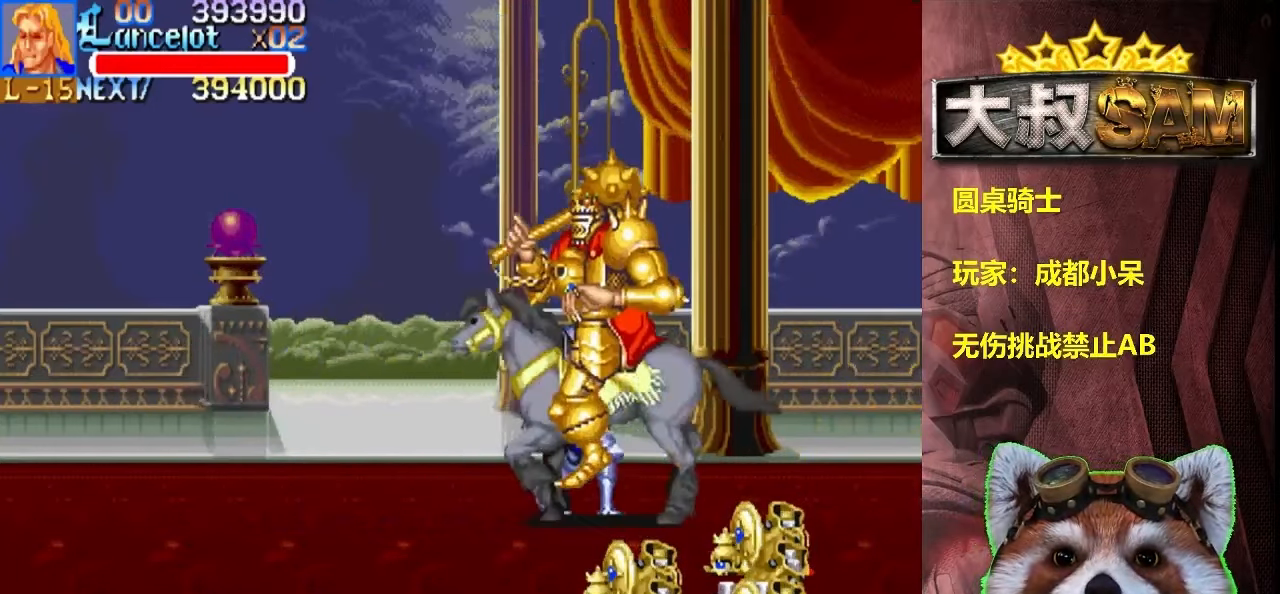
{"buttons": [], "left_stick": "left", "events": [[17, "left_stick", "right"], [400, "left_stick", "left"]]}
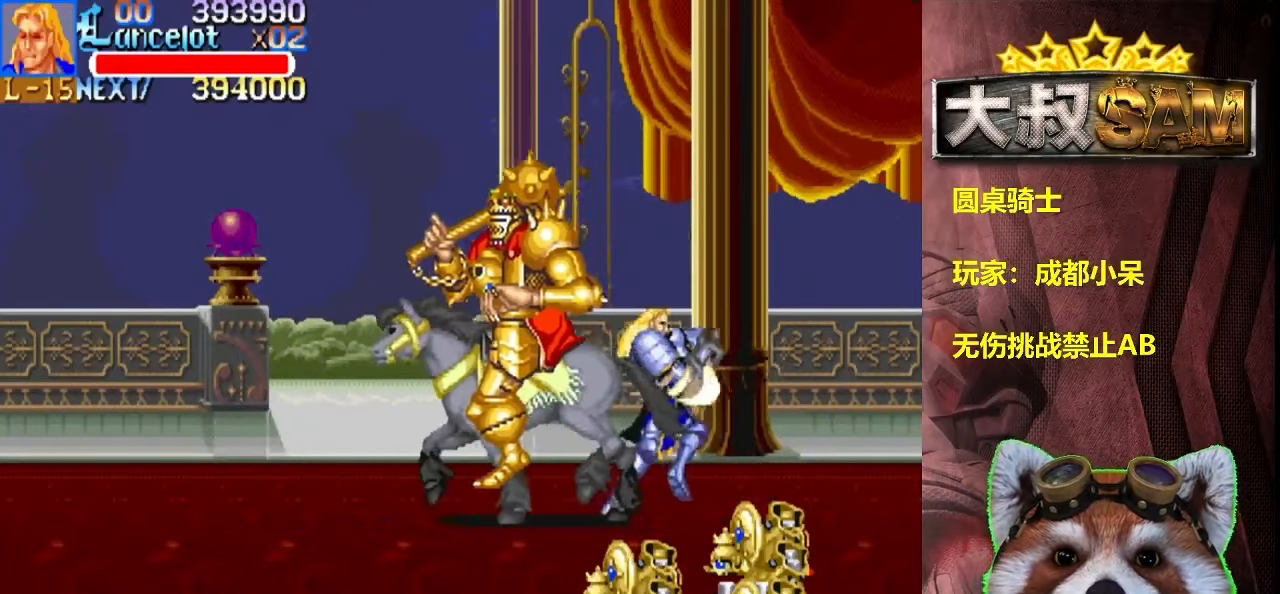
{"buttons": ["A"], "left_stick": "left", "events": [[67, "B", "down"], [67, "C", "down"], [167, "B", "up"], [167, "C", "up"], [500, "A", "down"]]}